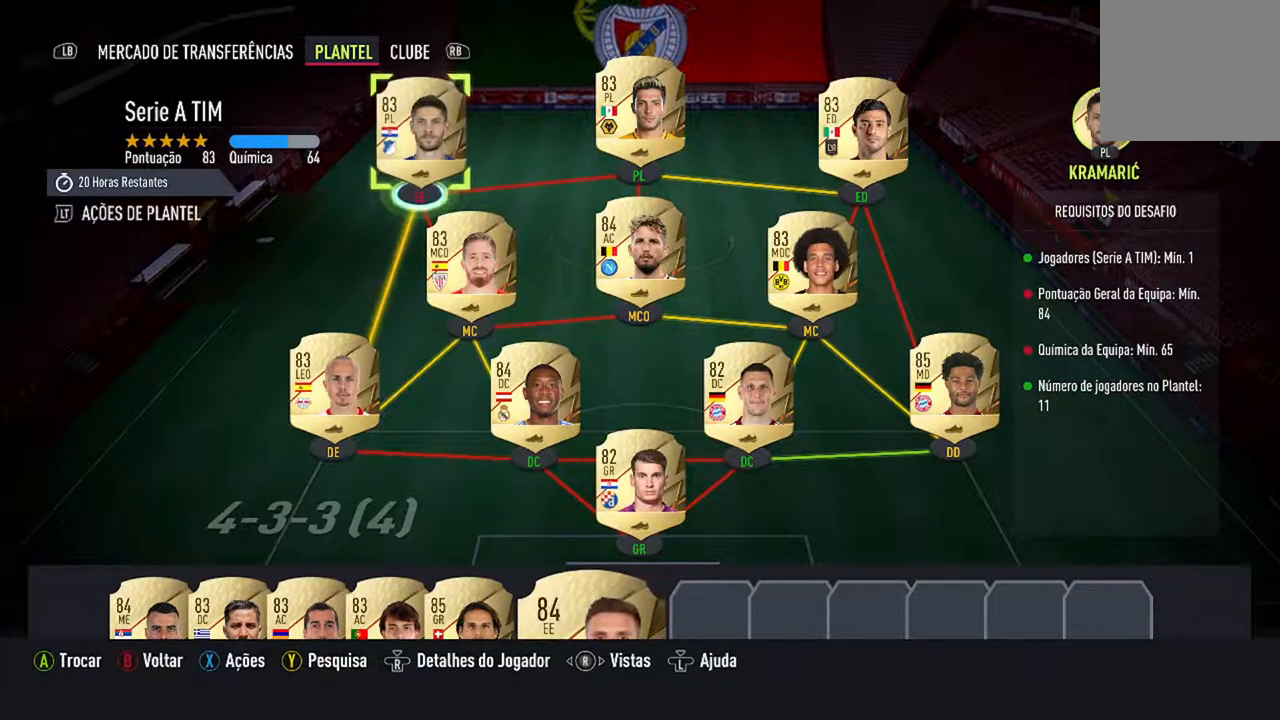
Gameplay with a controller (Xbox layout); each line is a JSON object with the inputs held at the frame after it. "events" lists button and stick changes between this image and that frame as [ms after this image, input, new state], when the widget could be followed in between. Not read: L2 L3.
{"buttons": [], "left_stick": "center", "right_stick": "center", "events": []}
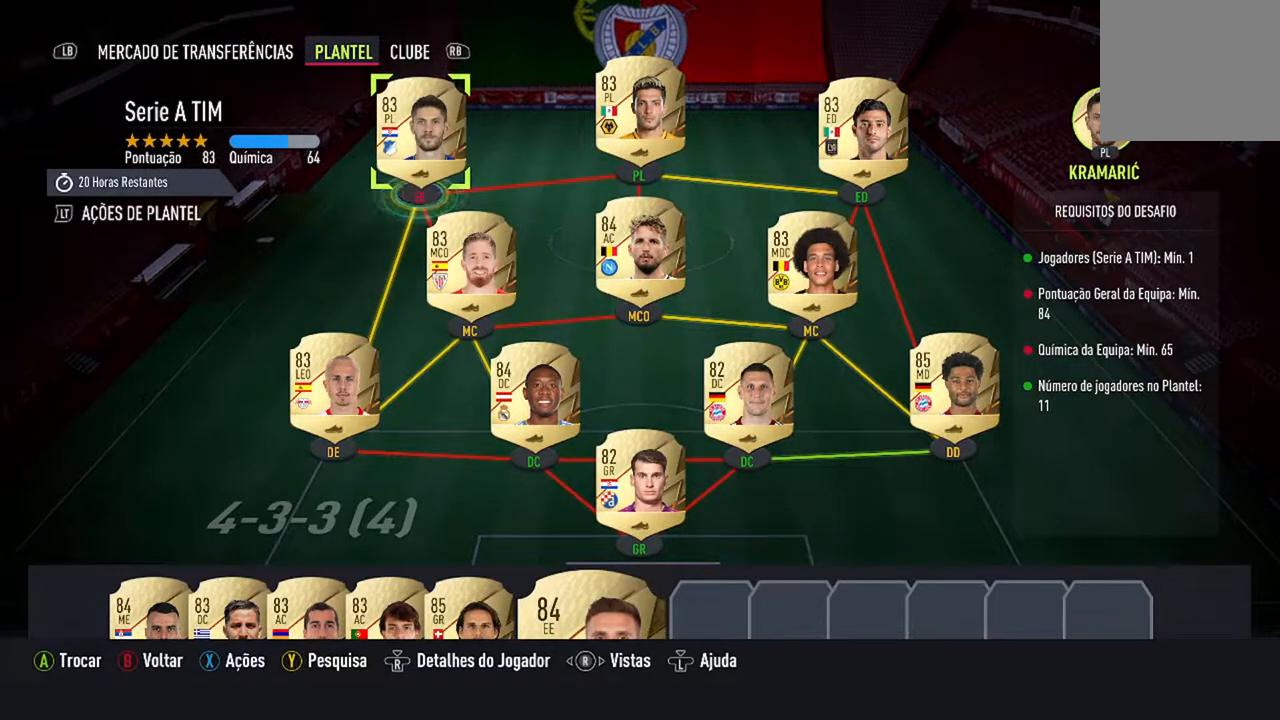
{"buttons": [], "left_stick": "center", "right_stick": "center", "events": []}
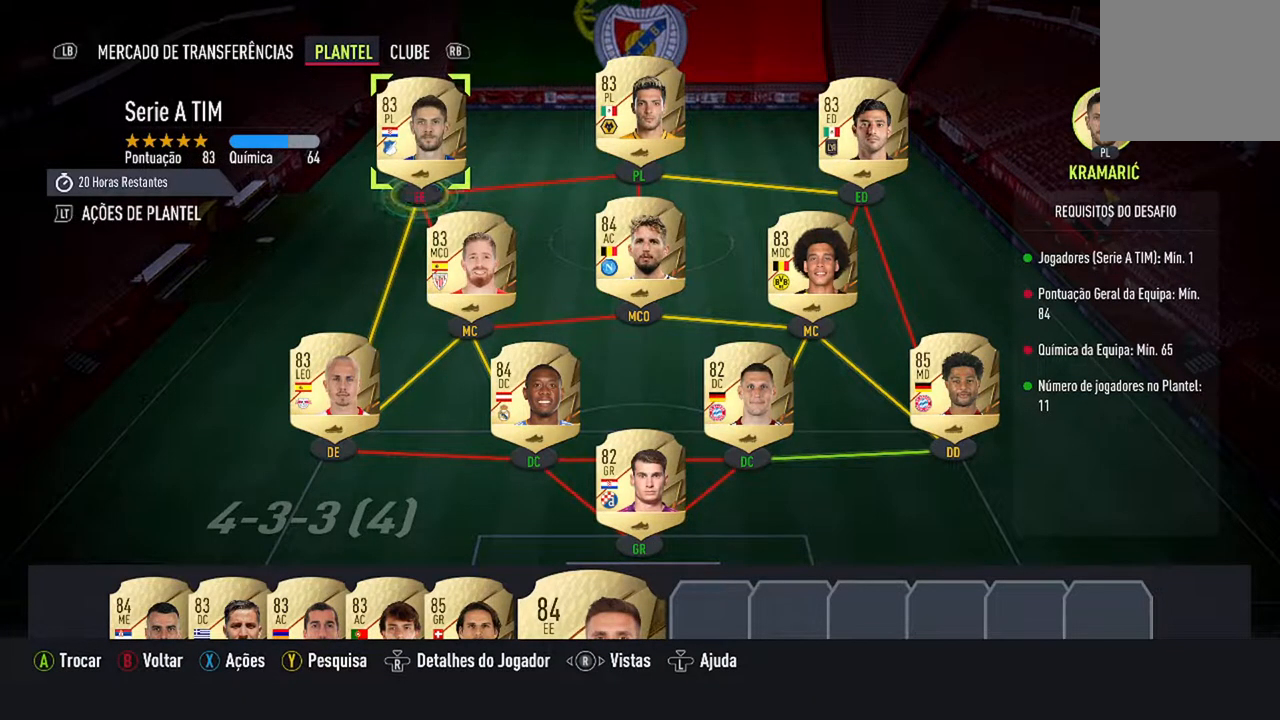
{"buttons": [], "left_stick": "center", "right_stick": "center", "events": []}
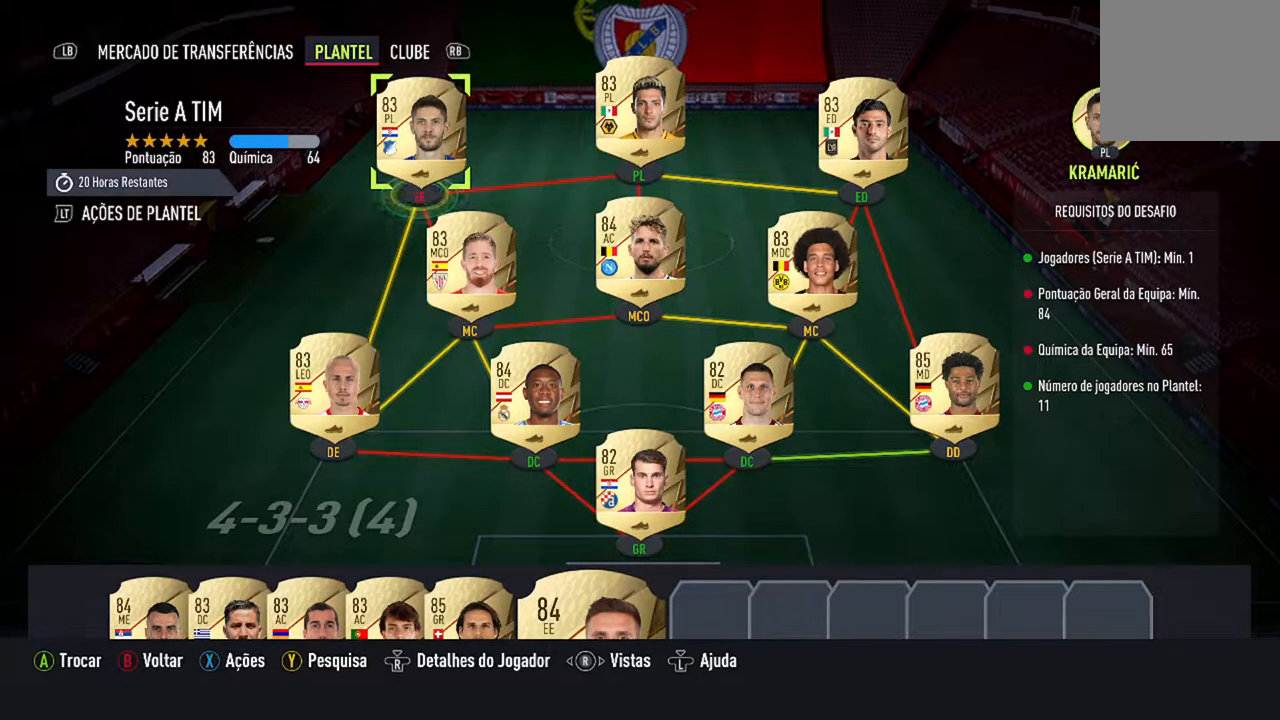
{"buttons": ["DPAD_DOWN"], "left_stick": "center", "right_stick": "center", "events": [[200, "DPAD_DOWN", "down"], [333, "DPAD_DOWN", "up"], [400, "DPAD_DOWN", "down"]]}
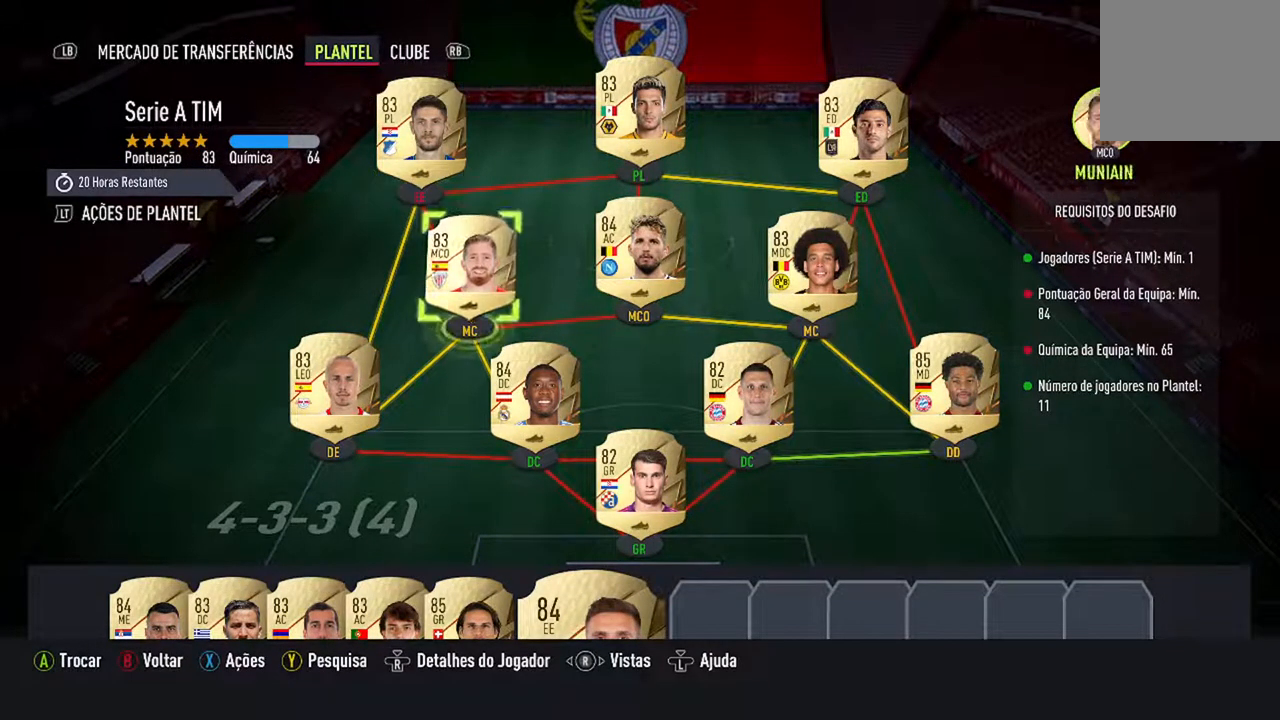
{"buttons": [], "left_stick": "center", "right_stick": "center", "events": [[33, "DPAD_DOWN", "up"], [133, "DPAD_DOWN", "down"], [300, "DPAD_DOWN", "up"]]}
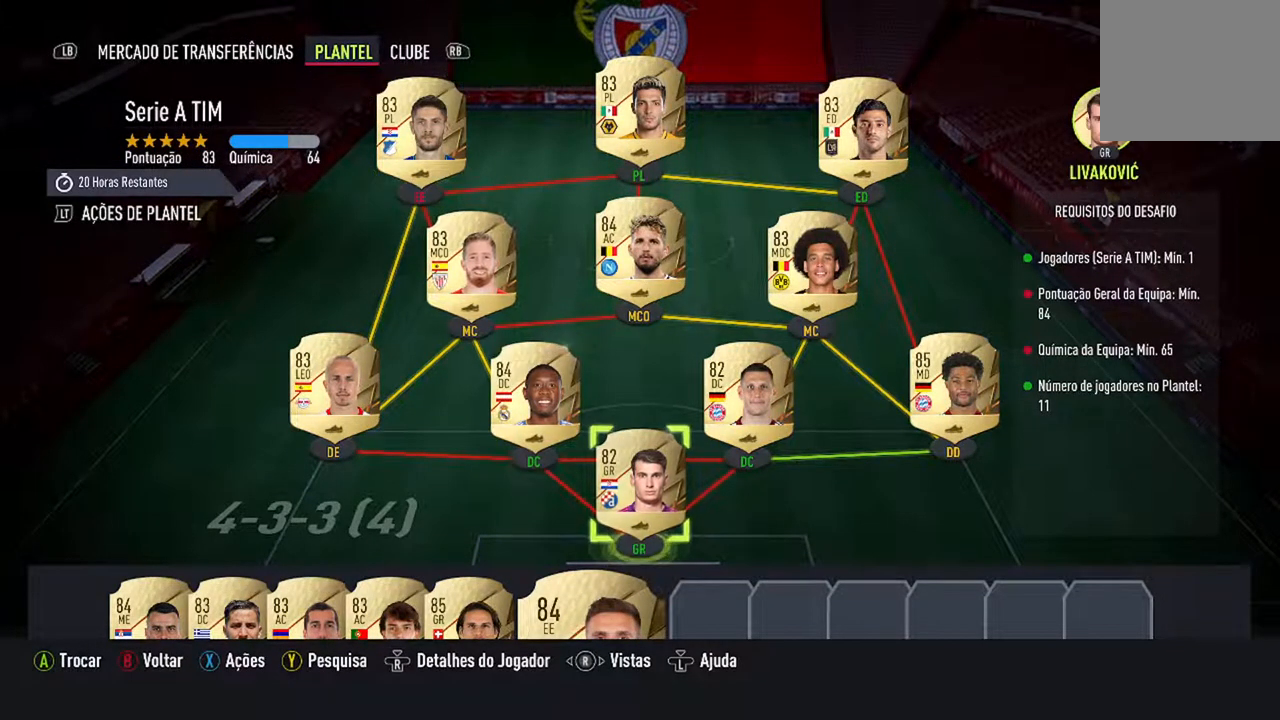
{"buttons": [], "left_stick": "center", "right_stick": "center", "events": [[200, "DPAD_DOWN", "down"], [333, "DPAD_DOWN", "up"]]}
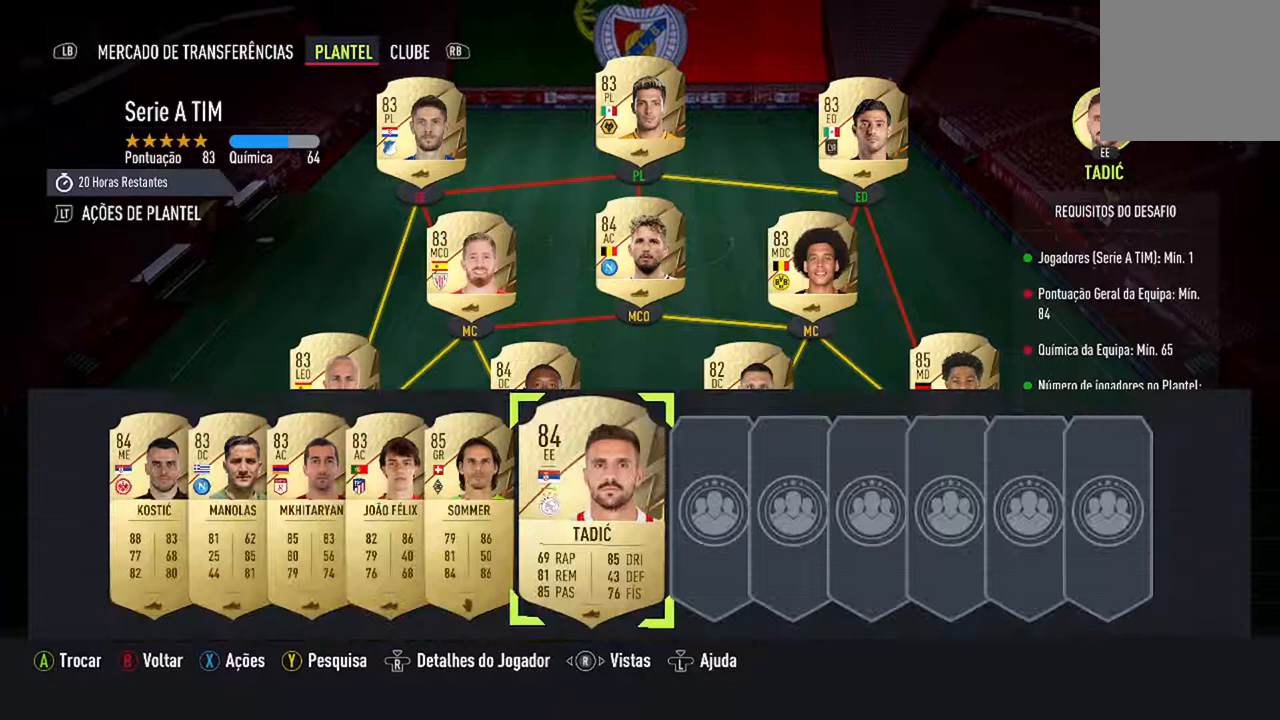
{"buttons": ["DPAD_UP"], "left_stick": "center", "right_stick": "center", "events": [[133, "A", "down"], [300, "A", "up"], [433, "DPAD_UP", "down"]]}
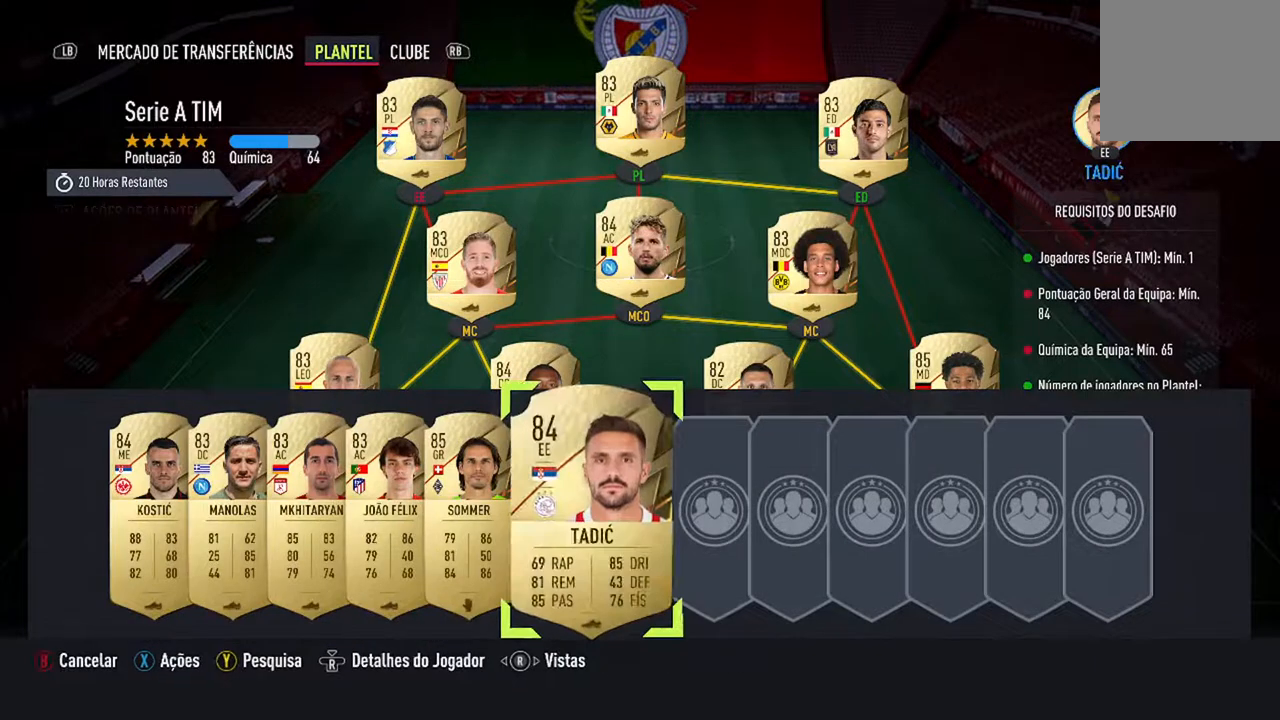
{"buttons": [], "left_stick": "center", "right_stick": "center", "events": [[100, "DPAD_UP", "up"], [167, "DPAD_UP", "down"], [300, "DPAD_UP", "up"], [400, "DPAD_UP", "down"], [500, "DPAD_UP", "up"]]}
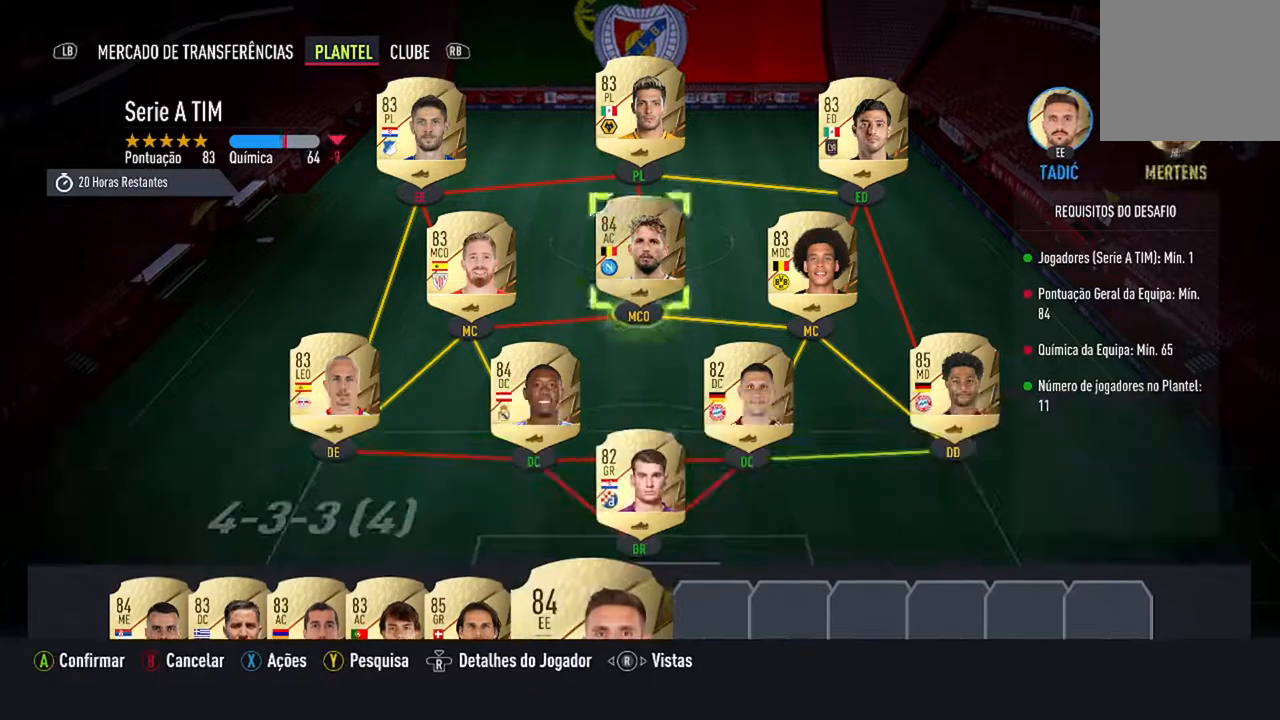
{"buttons": [], "left_stick": "center", "right_stick": "center", "events": [[333, "DPAD_LEFT", "down"], [467, "DPAD_LEFT", "up"]]}
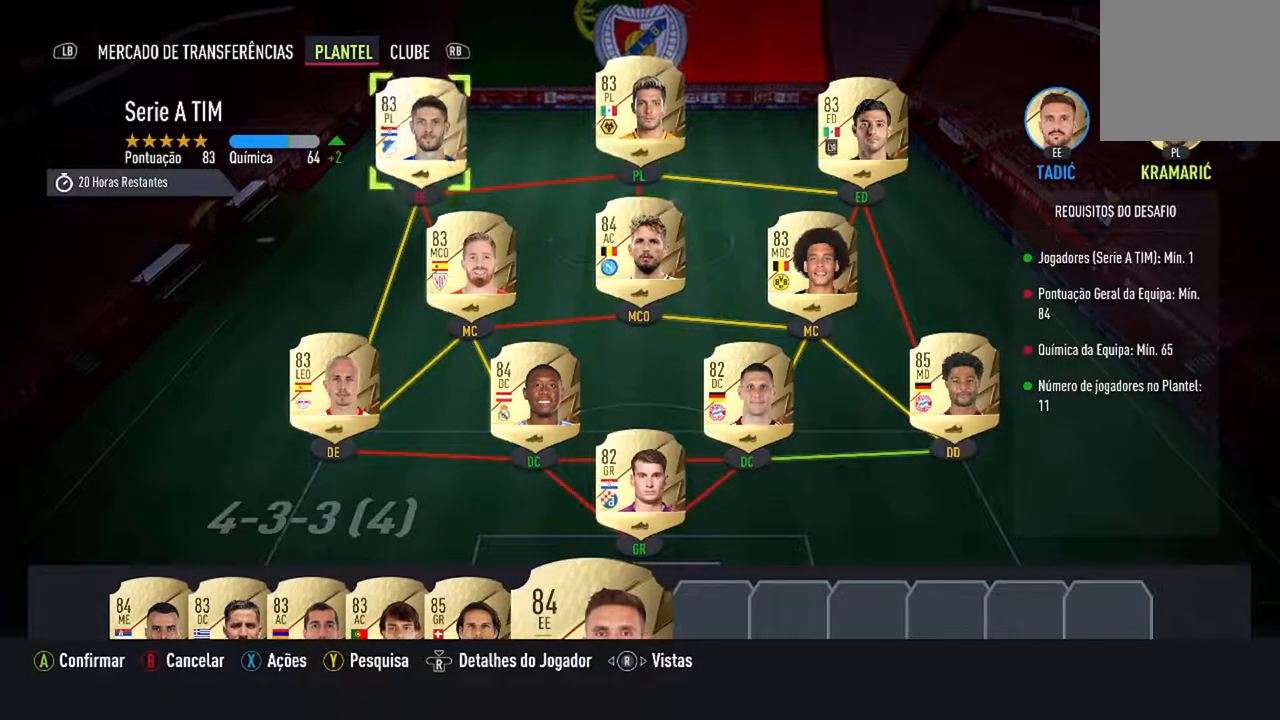
{"buttons": ["A"], "left_stick": "center", "right_stick": "center", "events": [[367, "A", "down"]]}
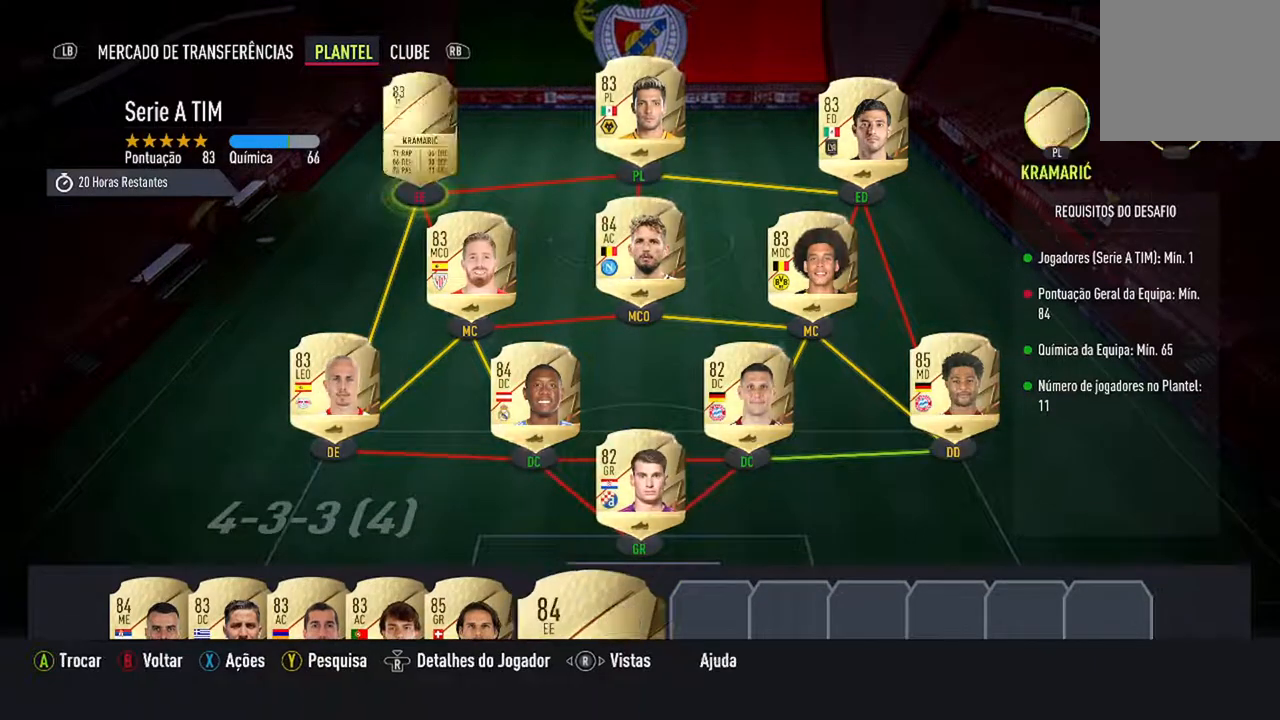
{"buttons": [], "left_stick": "center", "right_stick": "center", "events": [[33, "A", "up"]]}
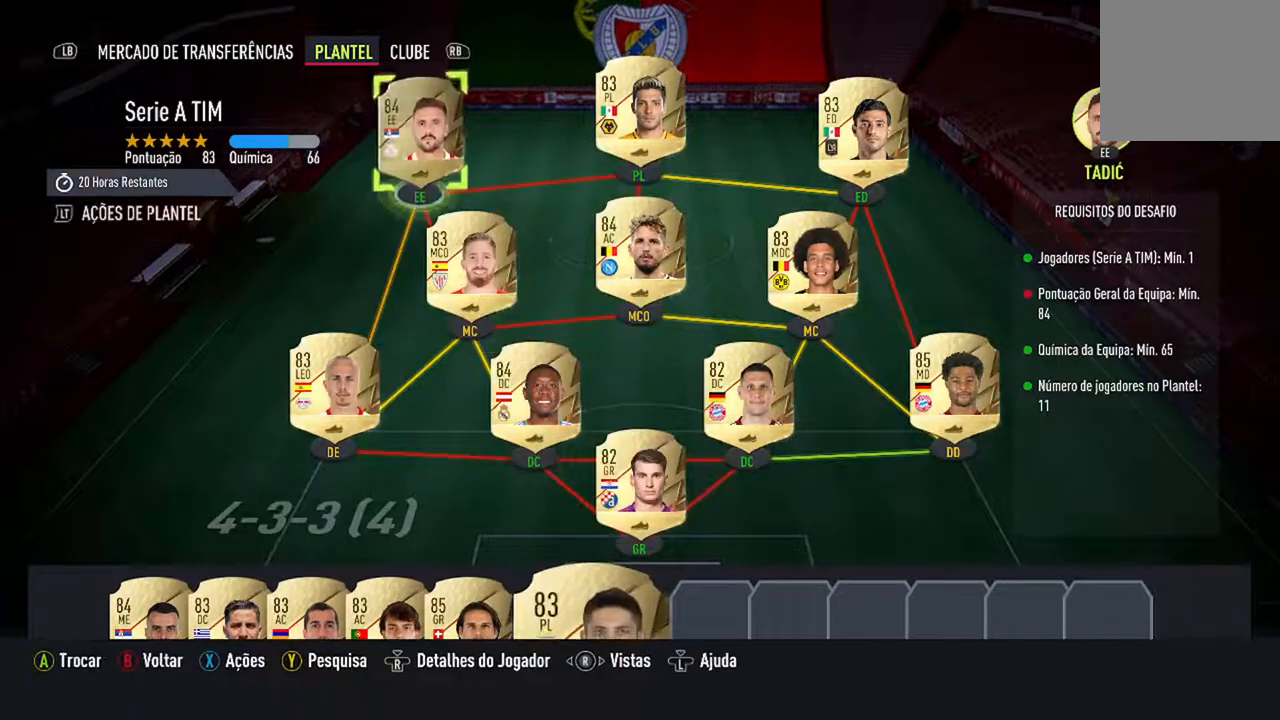
{"buttons": [], "left_stick": "center", "right_stick": "center", "events": []}
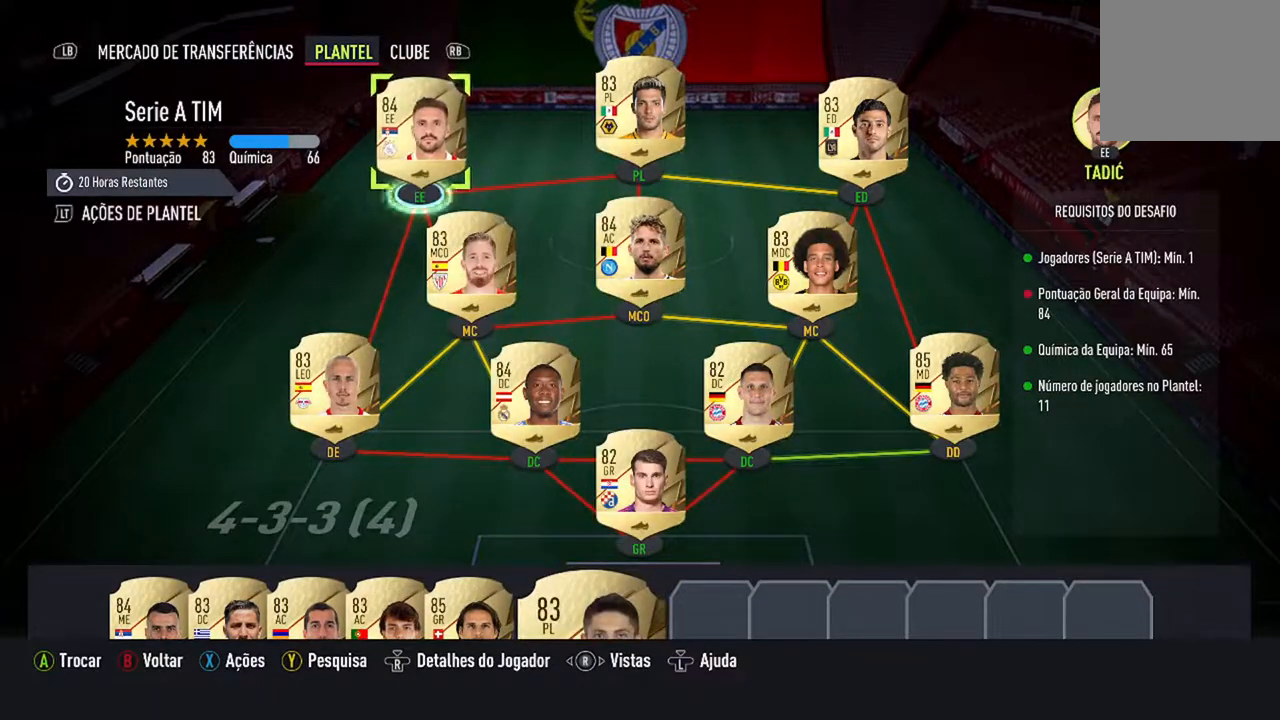
{"buttons": [], "left_stick": "center", "right_stick": "center", "events": [[200, "DPAD_DOWN", "down"], [367, "DPAD_DOWN", "up"]]}
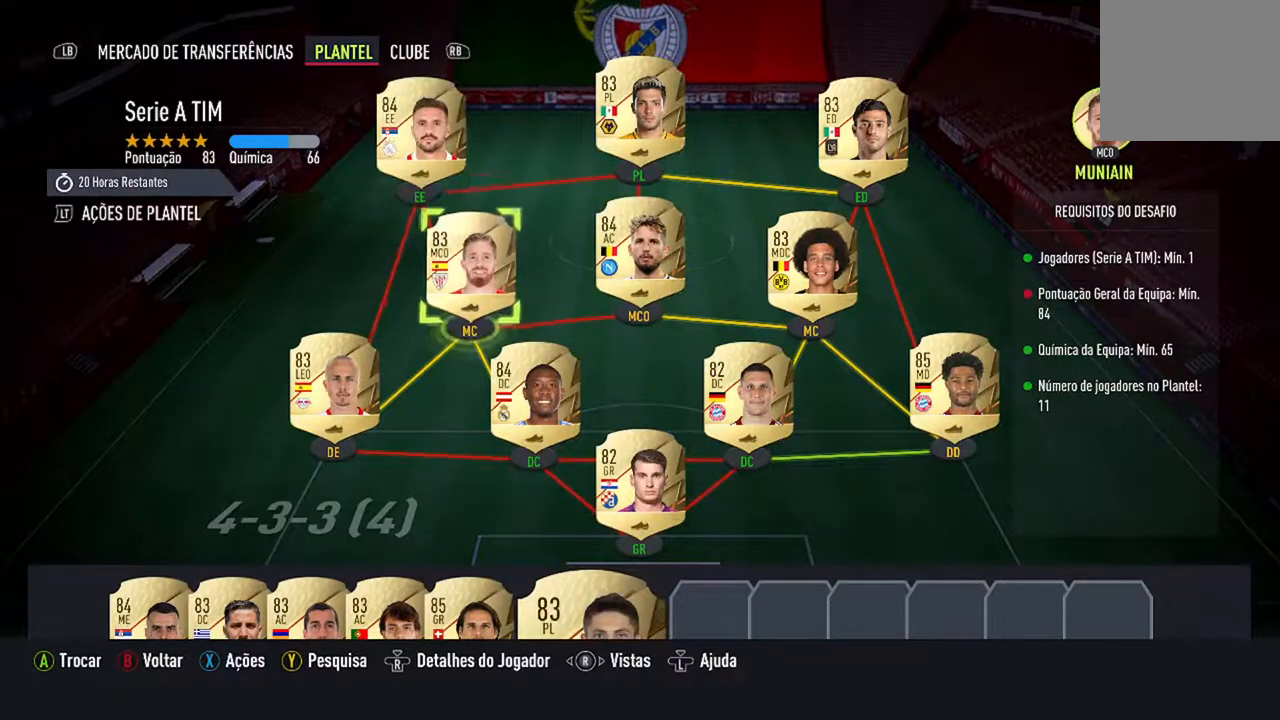
{"buttons": ["DPAD_DOWN"], "left_stick": "center", "right_stick": "center", "events": [[500, "DPAD_DOWN", "down"]]}
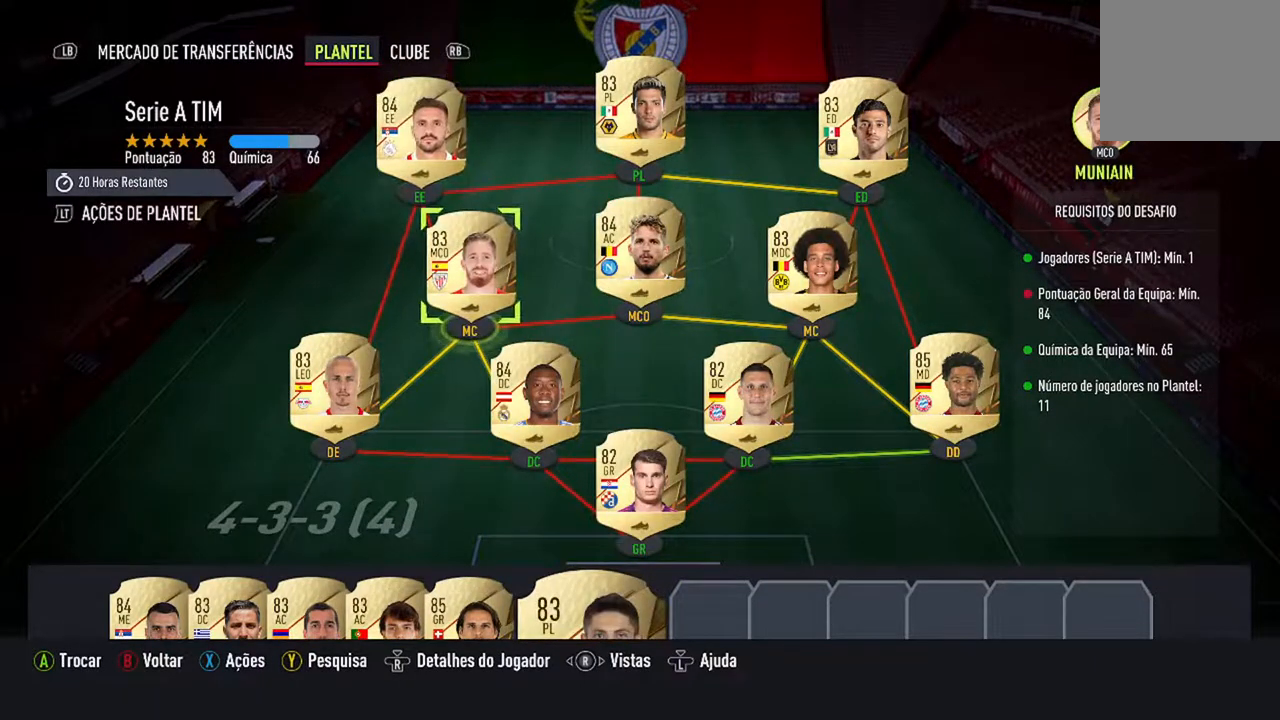
{"buttons": [], "left_stick": "center", "right_stick": "center", "events": [[200, "DPAD_DOWN", "up"]]}
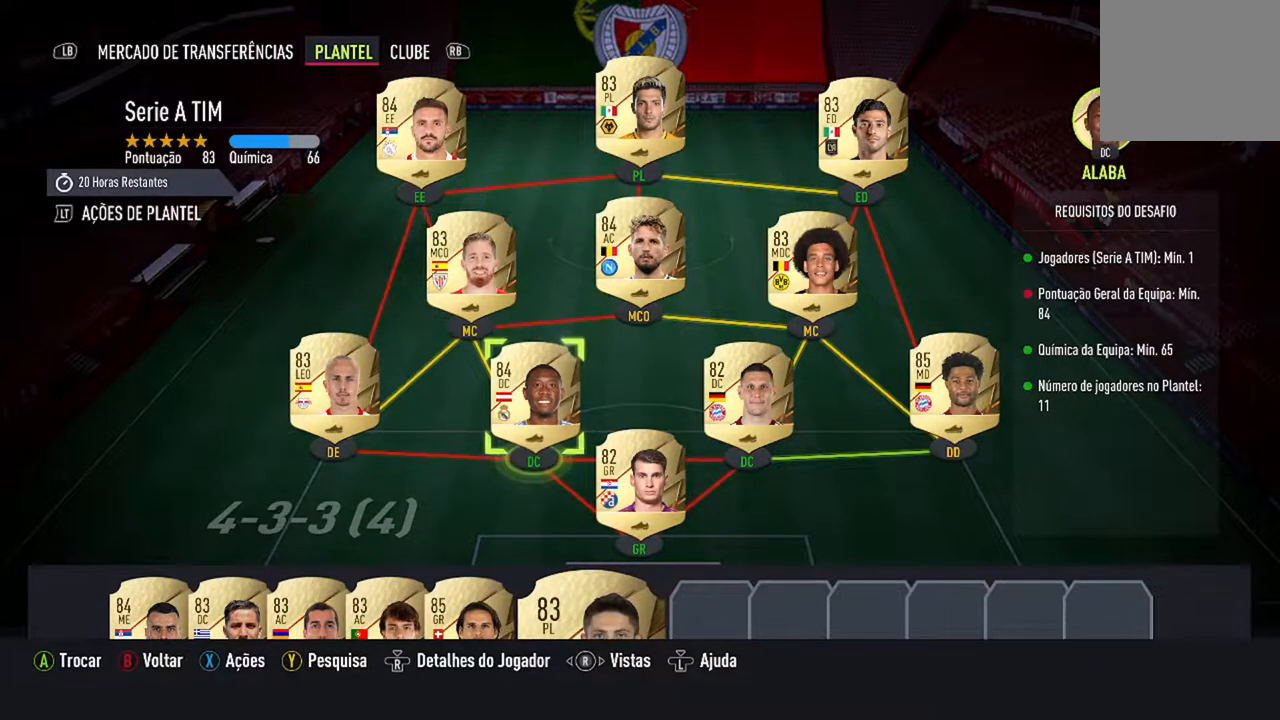
{"buttons": ["DPAD_RIGHT"], "left_stick": "center", "right_stick": "center", "events": [[367, "DPAD_RIGHT", "down"]]}
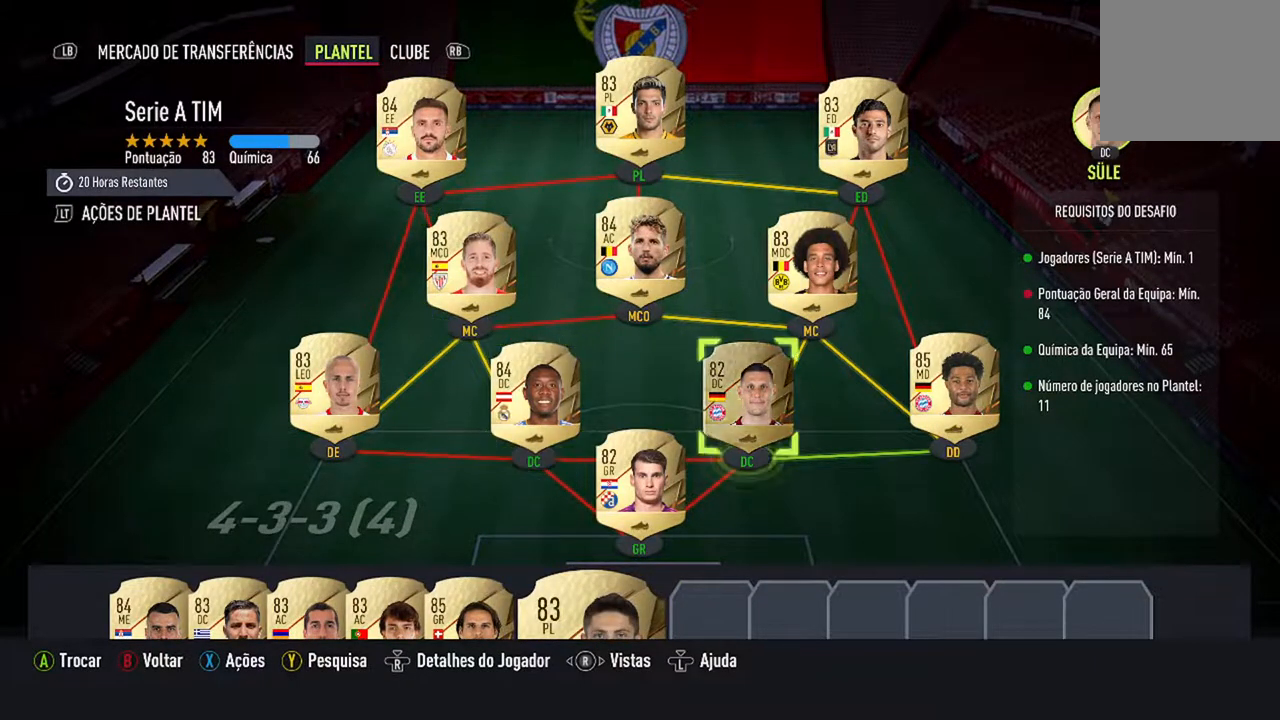
{"buttons": [], "left_stick": "center", "right_stick": "center", "events": [[67, "DPAD_RIGHT", "up"]]}
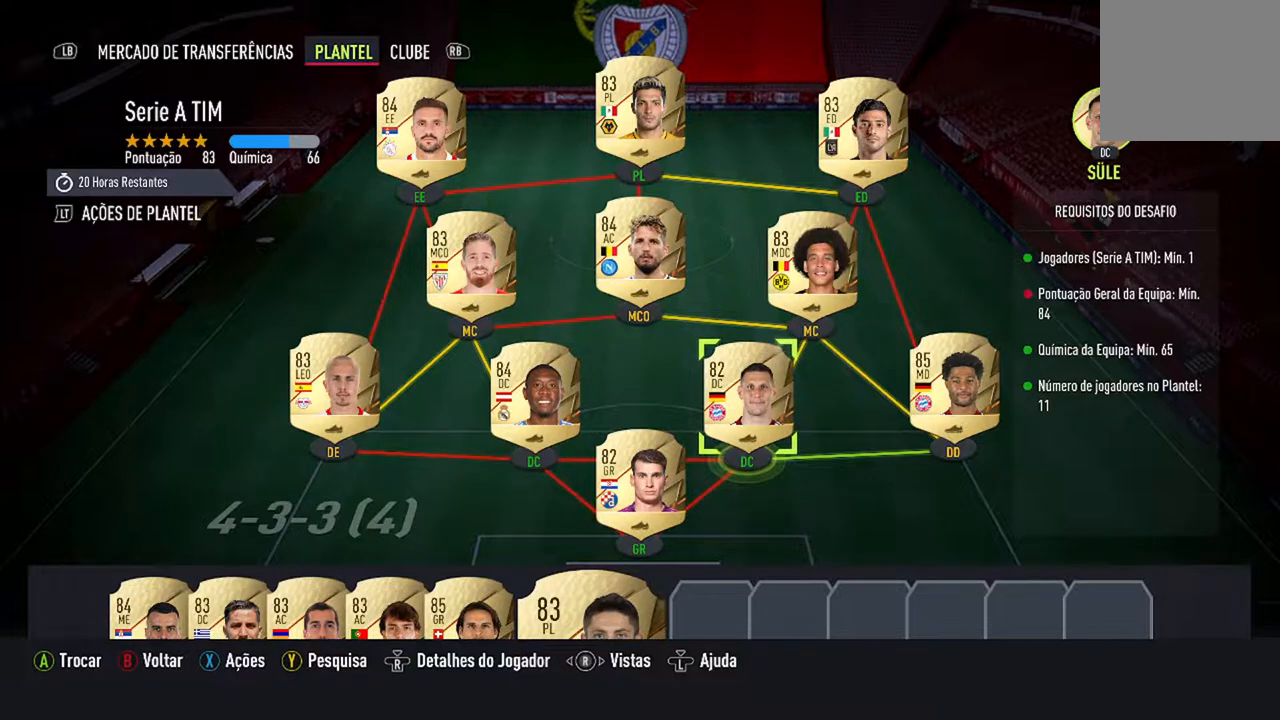
{"buttons": [], "left_stick": "center", "right_stick": "center", "events": []}
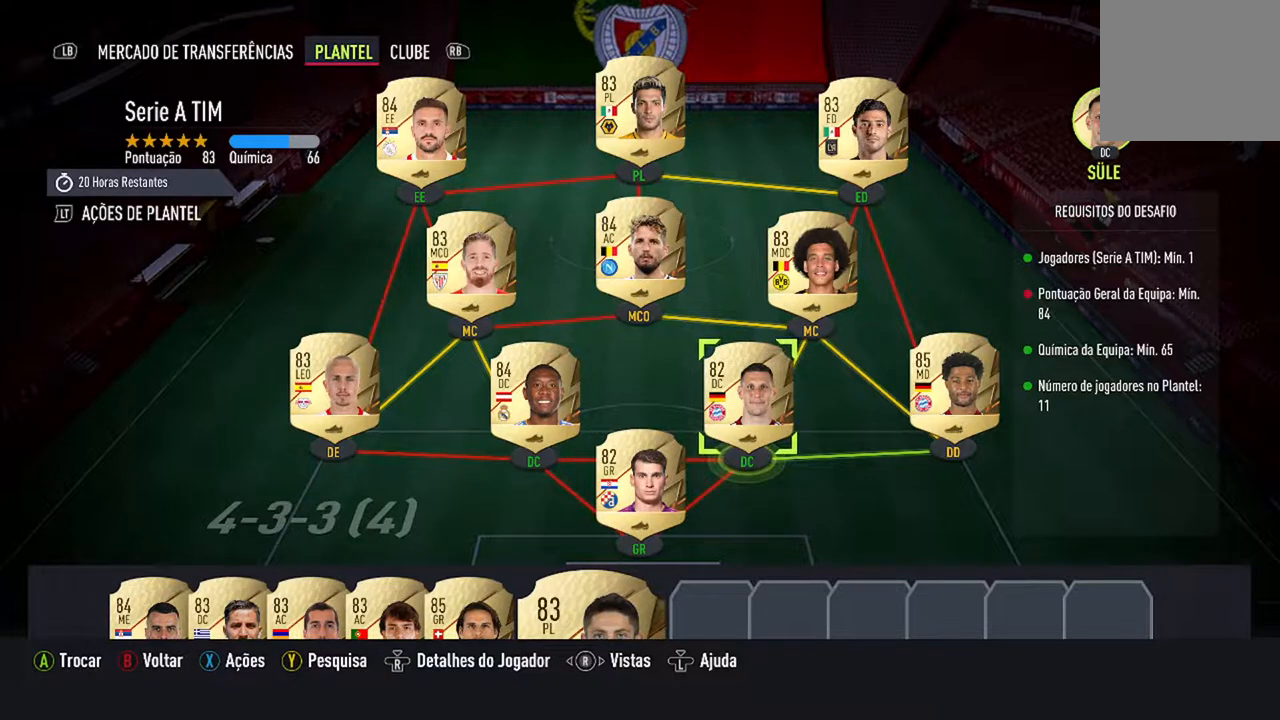
{"buttons": [], "left_stick": "center", "right_stick": "center", "events": []}
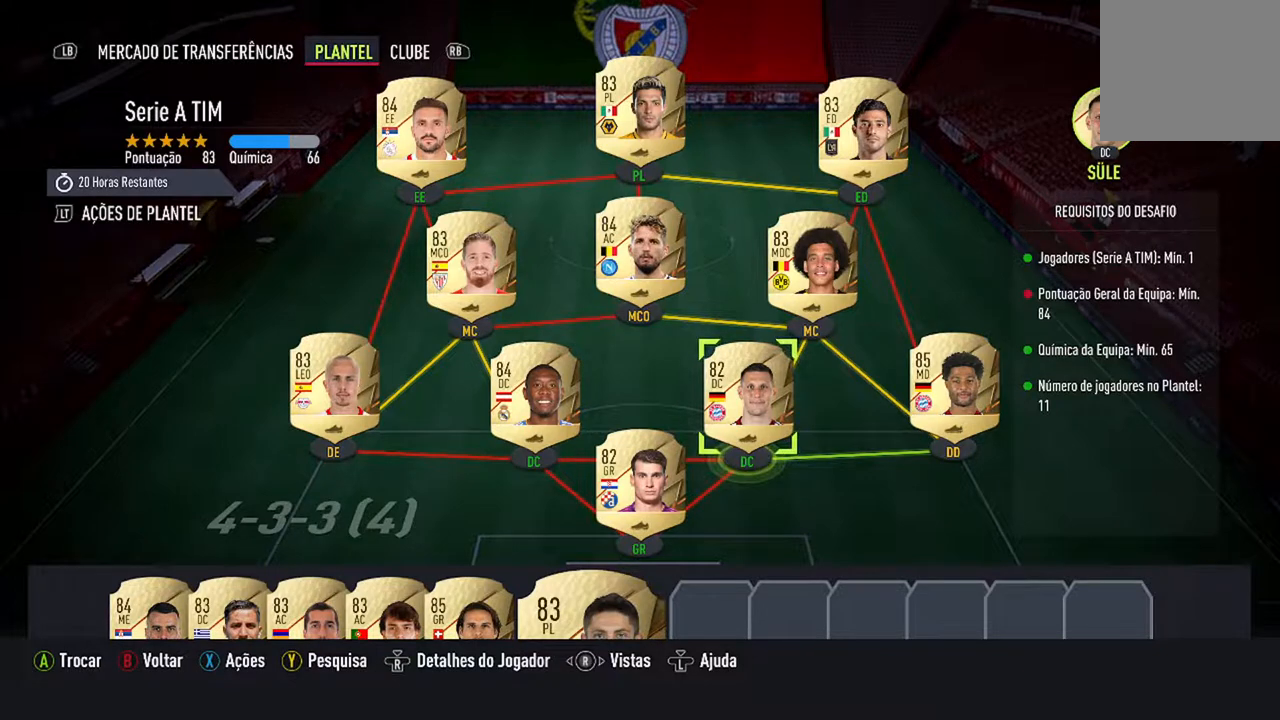
{"buttons": [], "left_stick": "center", "right_stick": "center", "events": []}
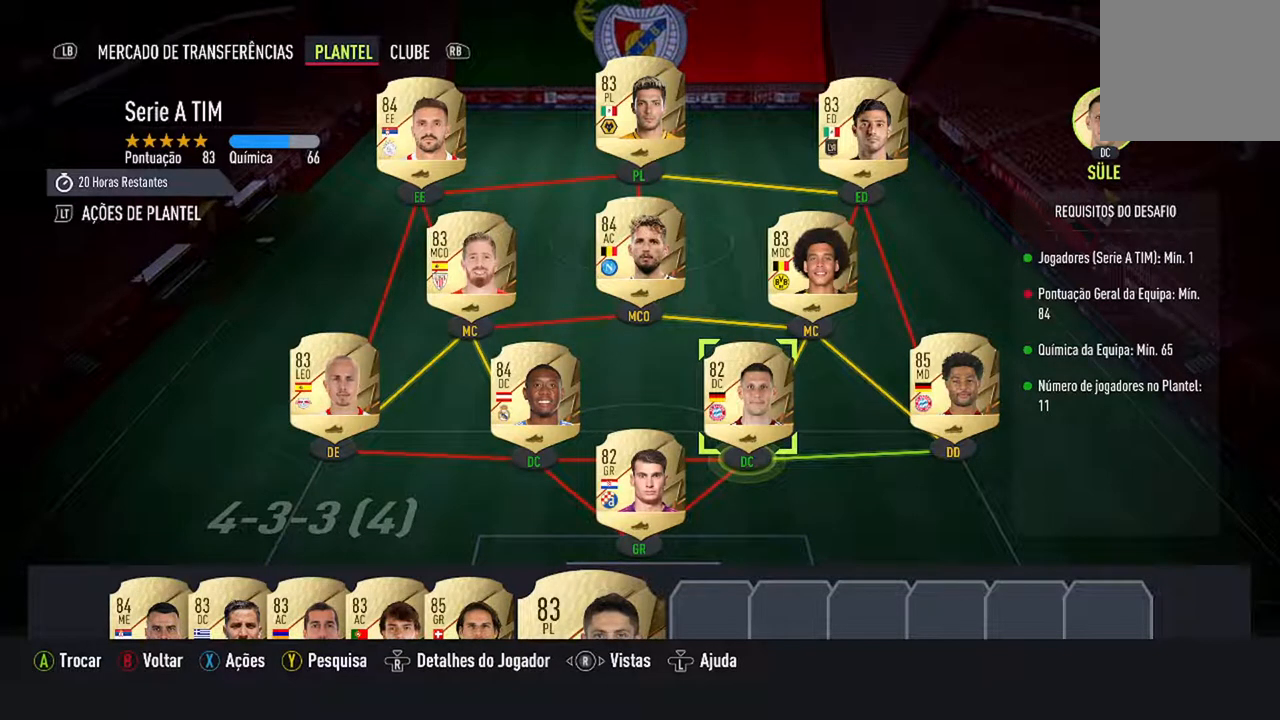
{"buttons": [], "left_stick": "center", "right_stick": "center", "events": []}
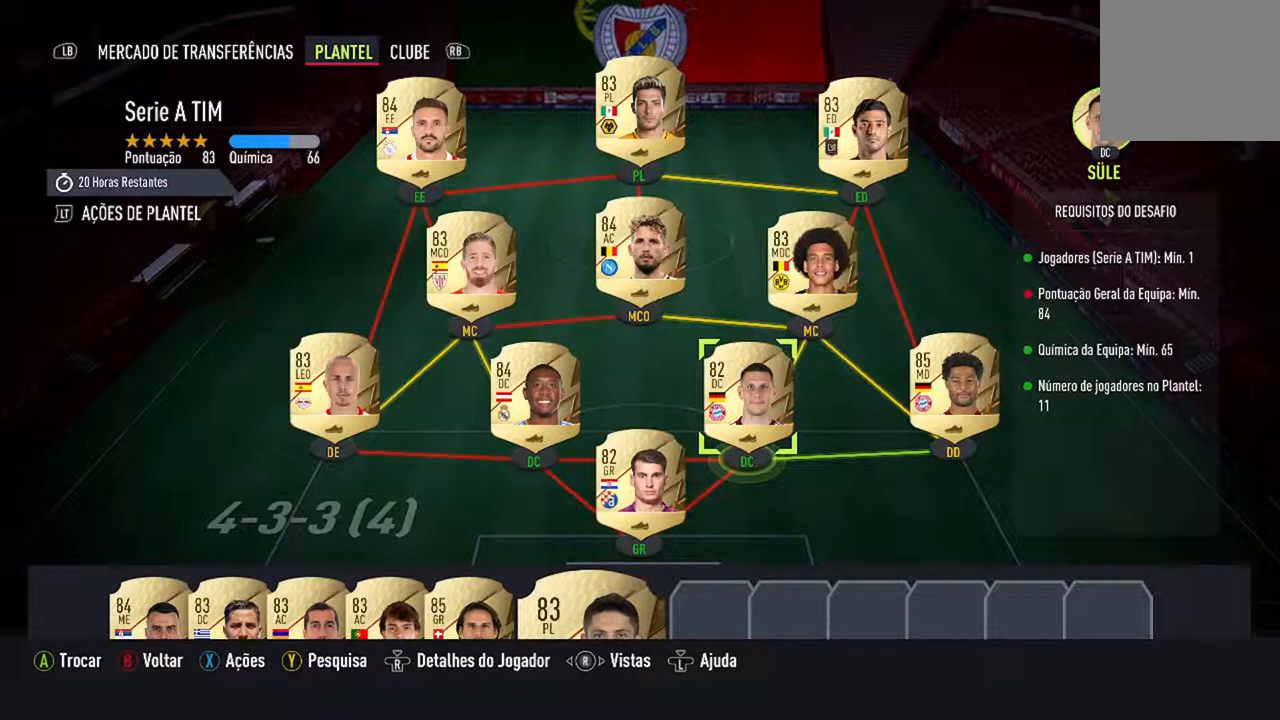
{"buttons": [], "left_stick": "center", "right_stick": "center", "events": [[167, "DPAD_DOWN", "down"], [300, "DPAD_DOWN", "up"]]}
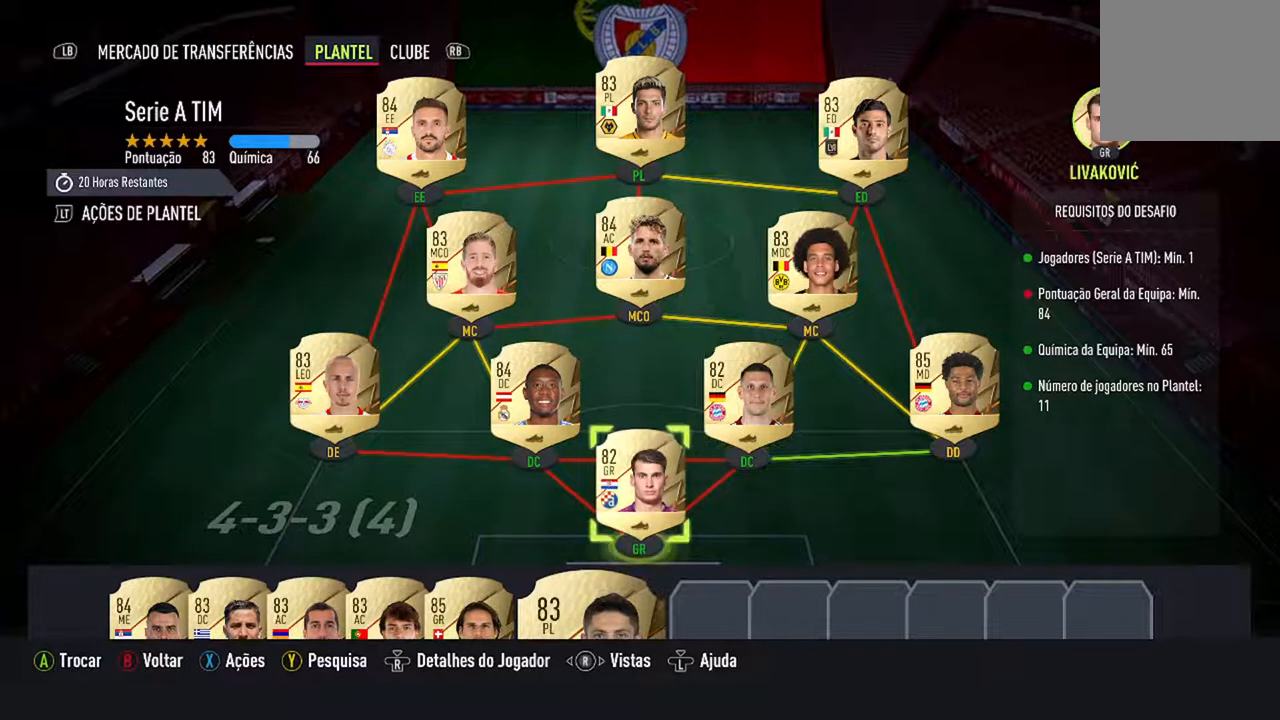
{"buttons": [], "left_stick": "center", "right_stick": "center", "events": []}
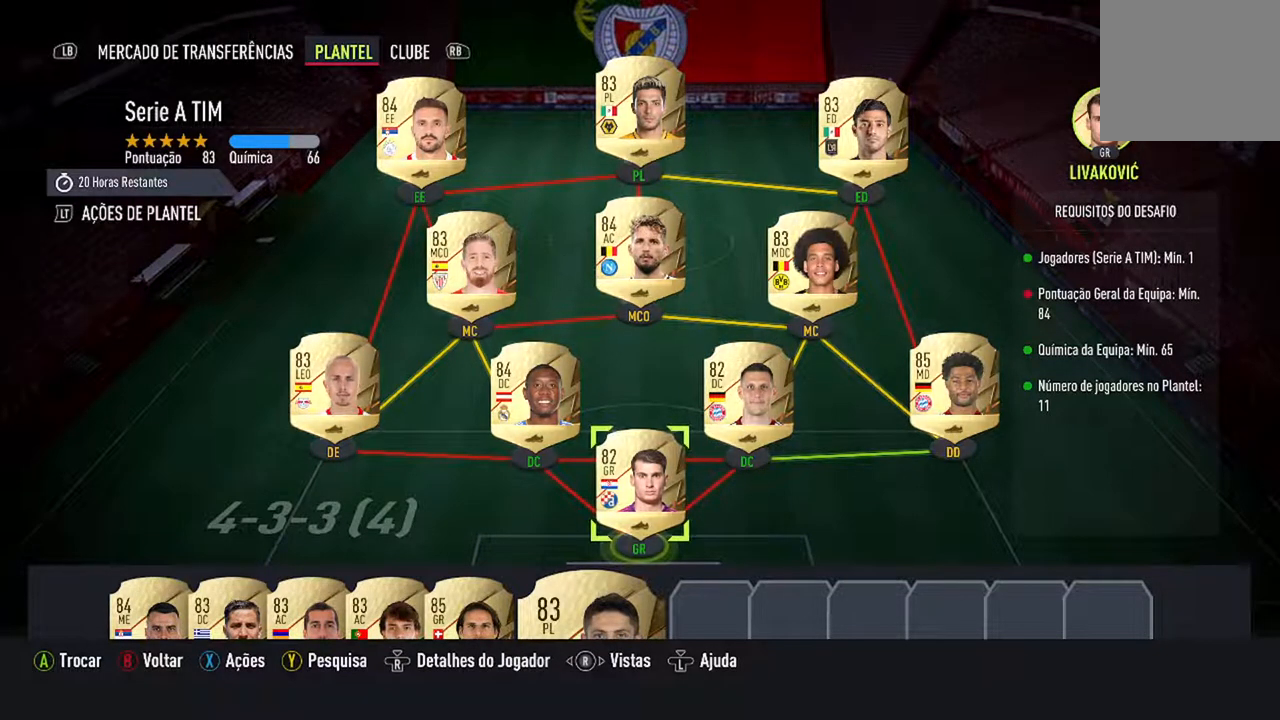
{"buttons": [], "left_stick": "center", "right_stick": "center", "events": []}
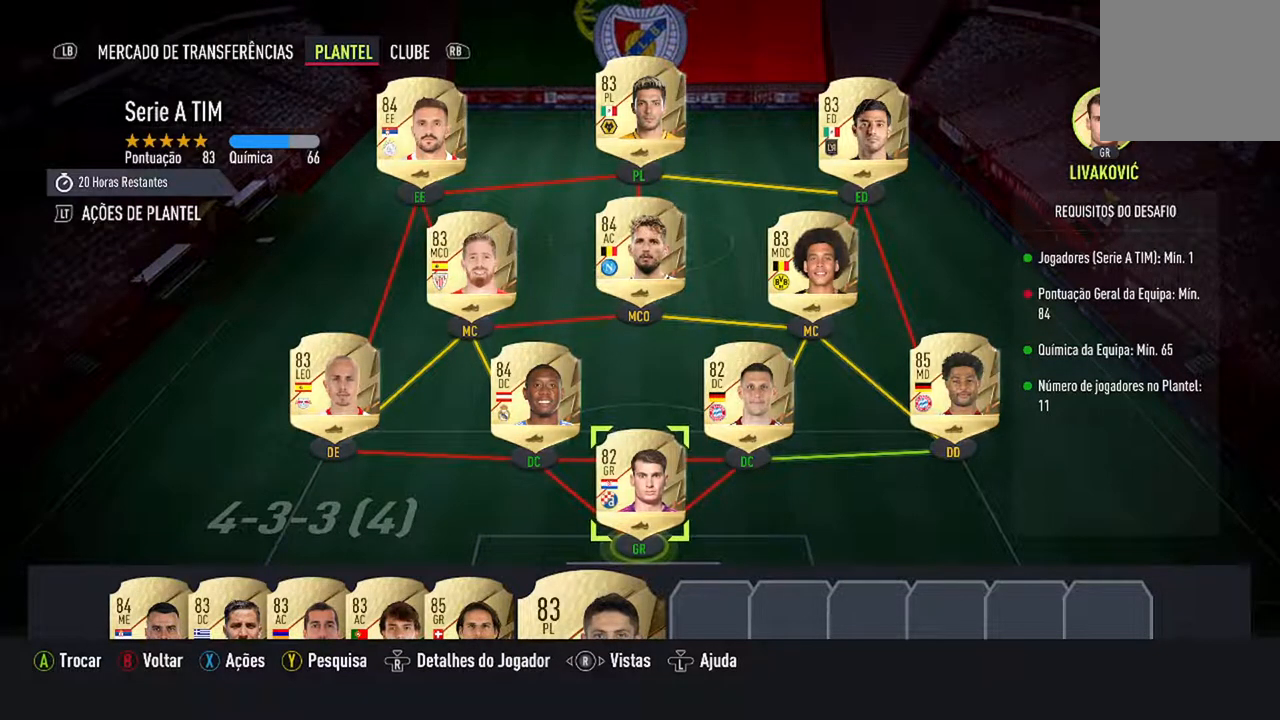
{"buttons": [], "left_stick": "center", "right_stick": "center", "events": []}
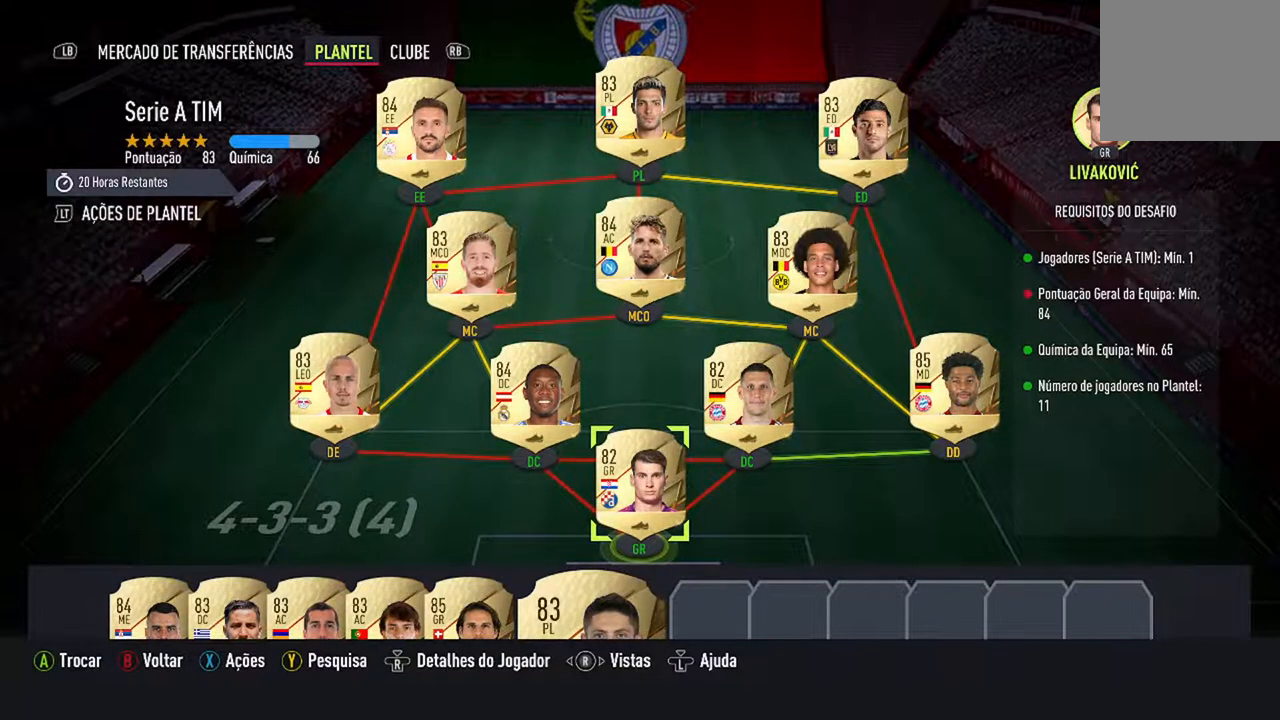
{"buttons": [], "left_stick": "center", "right_stick": "center", "events": []}
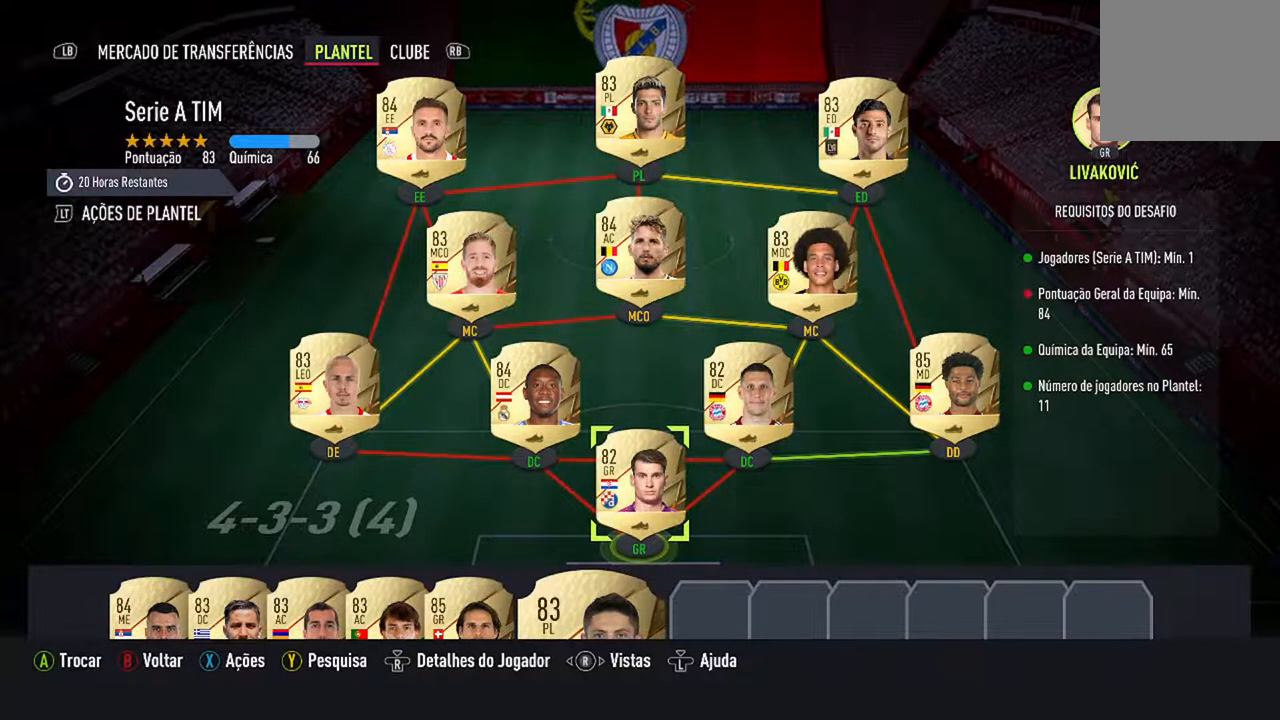
{"buttons": [], "left_stick": "center", "right_stick": "center", "events": []}
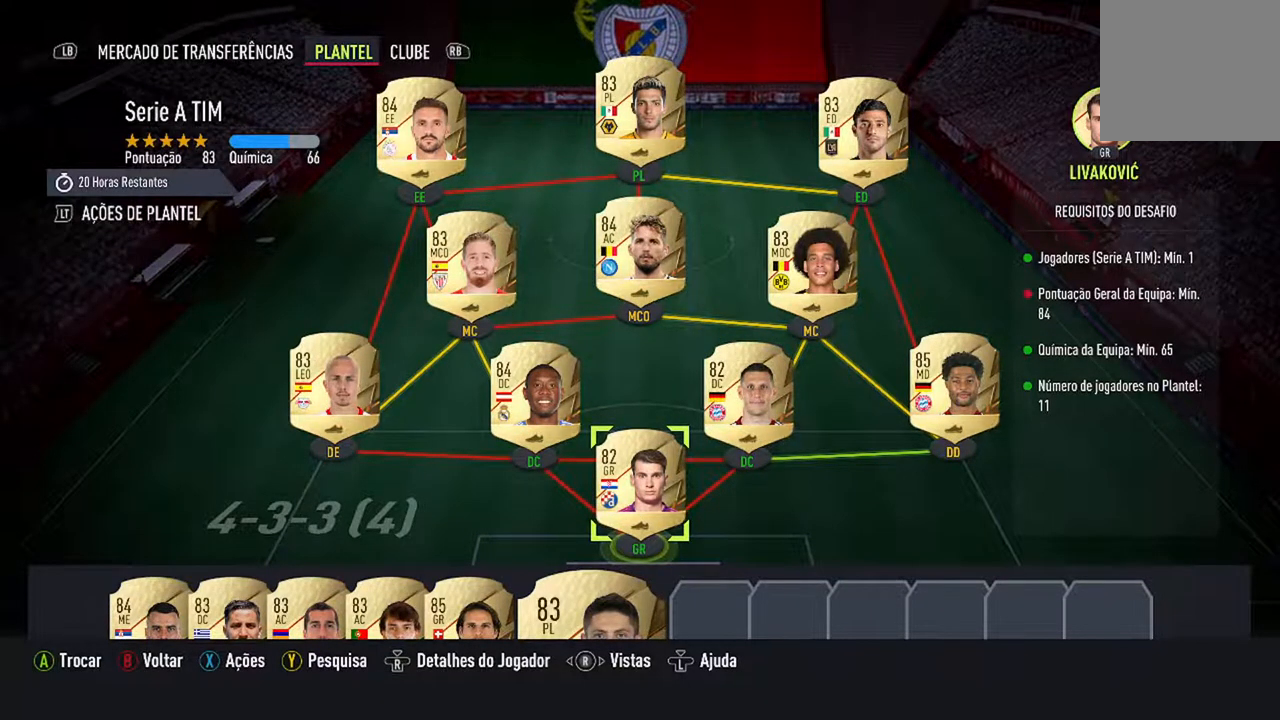
{"buttons": [], "left_stick": "center", "right_stick": "center", "events": [[67, "A", "down"], [233, "A", "up"]]}
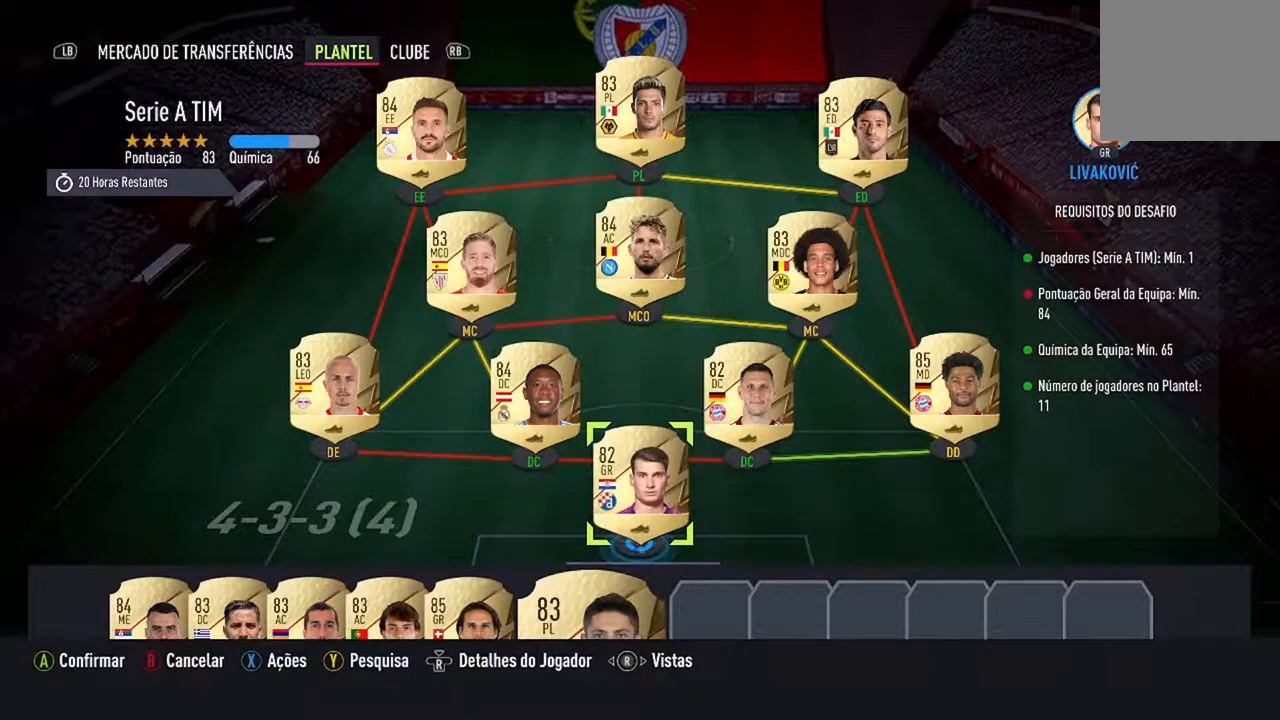
{"buttons": [], "left_stick": "center", "right_stick": "center", "events": [[33, "DPAD_DOWN", "down"], [233, "DPAD_DOWN", "up"]]}
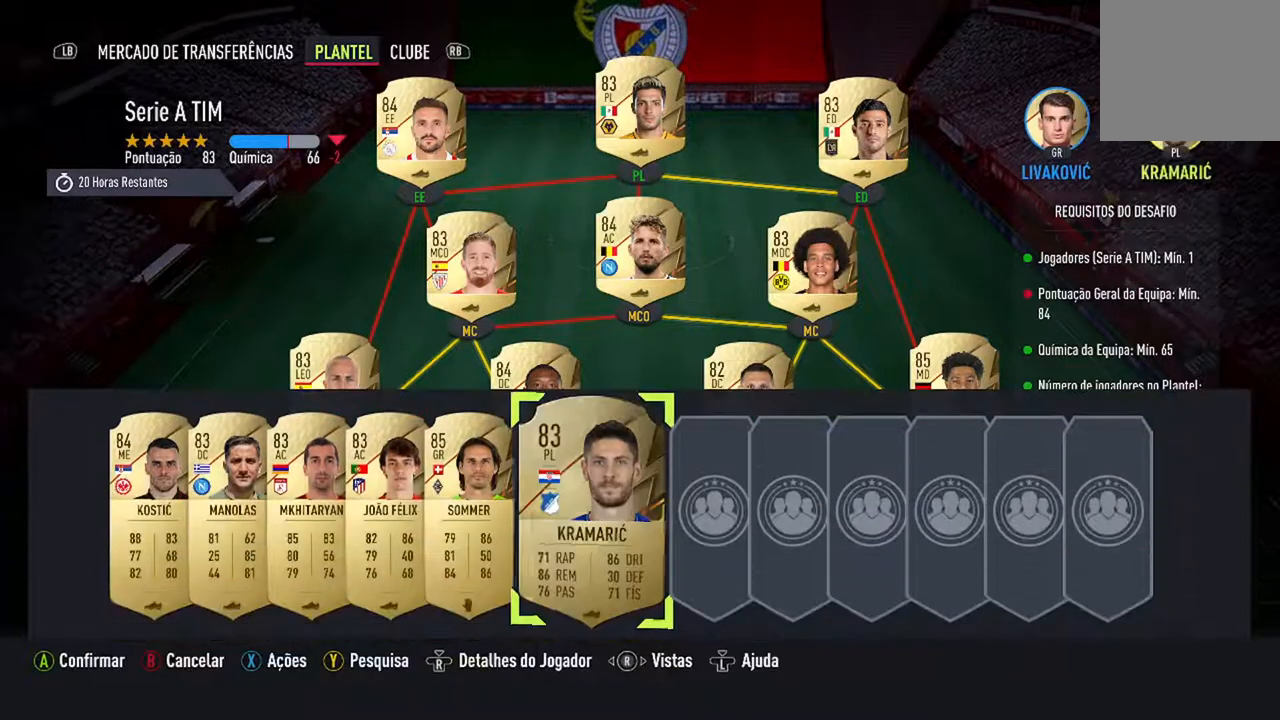
{"buttons": [], "left_stick": "center", "right_stick": "center", "events": [[200, "DPAD_LEFT", "down"], [300, "DPAD_LEFT", "up"]]}